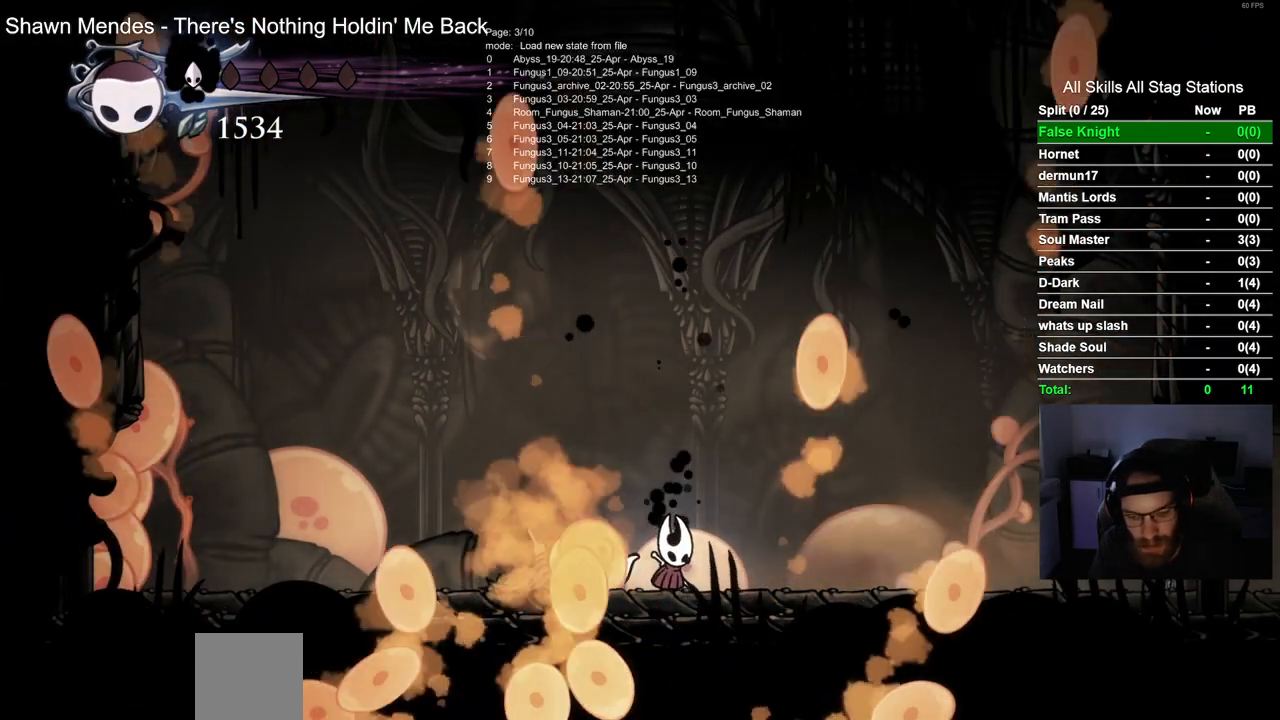
Gameplay with a controller (PlayStation layout); each line is a JSON object with the inputs held at the frame after it. "events" lists button and stick changes between this image and that frame as [ms after this image, input, new state], when the widget could be followed in between.
{"buttons": [], "left_stick": "center", "right_stick": "center", "events": []}
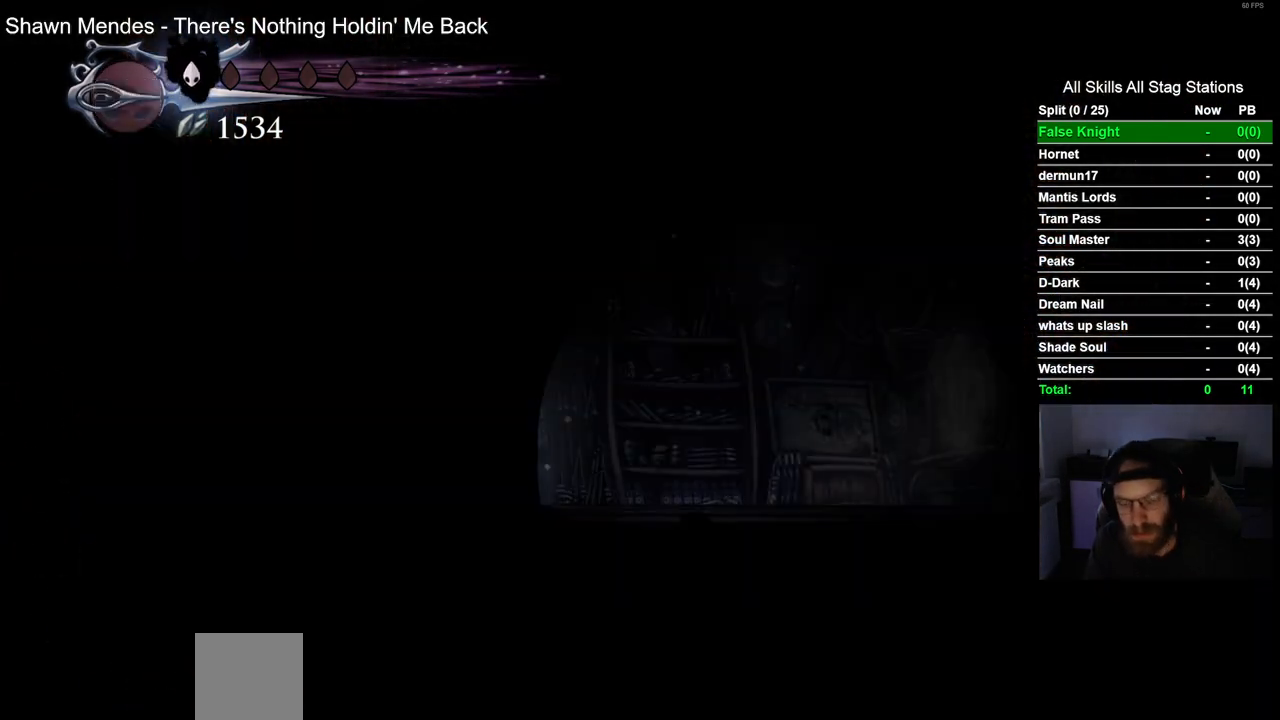
{"buttons": [], "left_stick": "center", "right_stick": "center", "events": []}
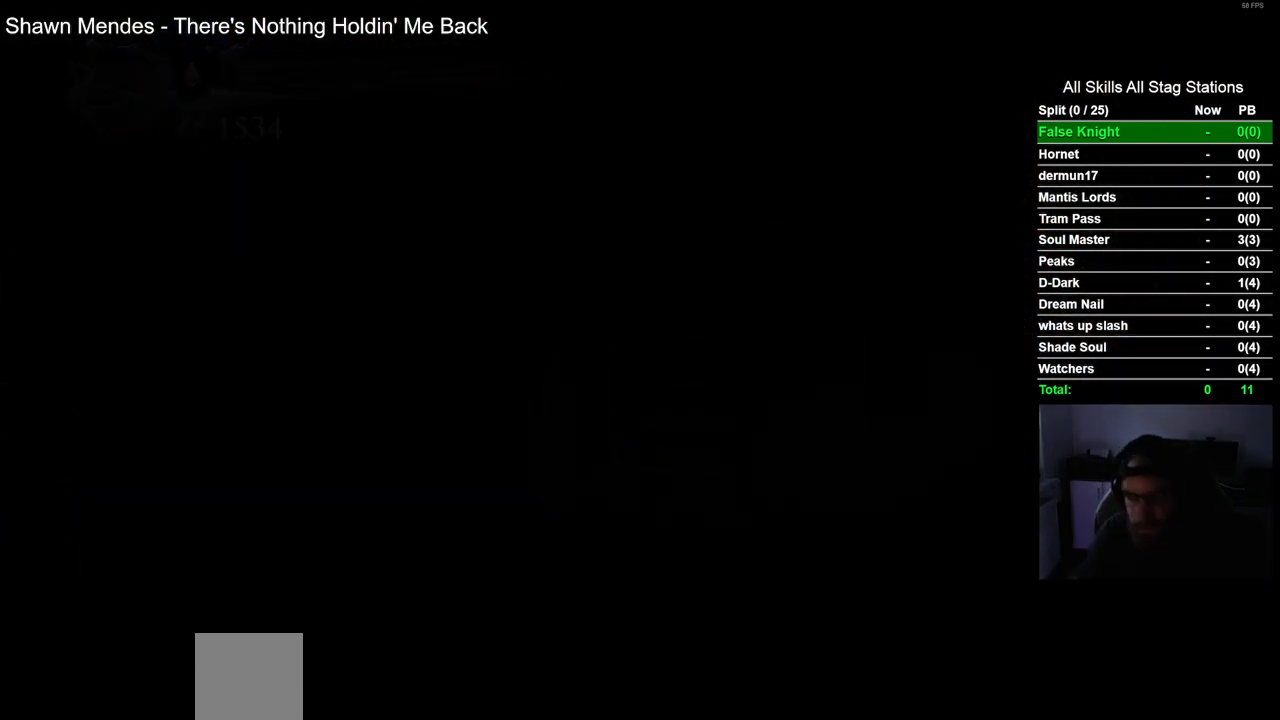
{"buttons": [], "left_stick": "center", "right_stick": "center", "events": []}
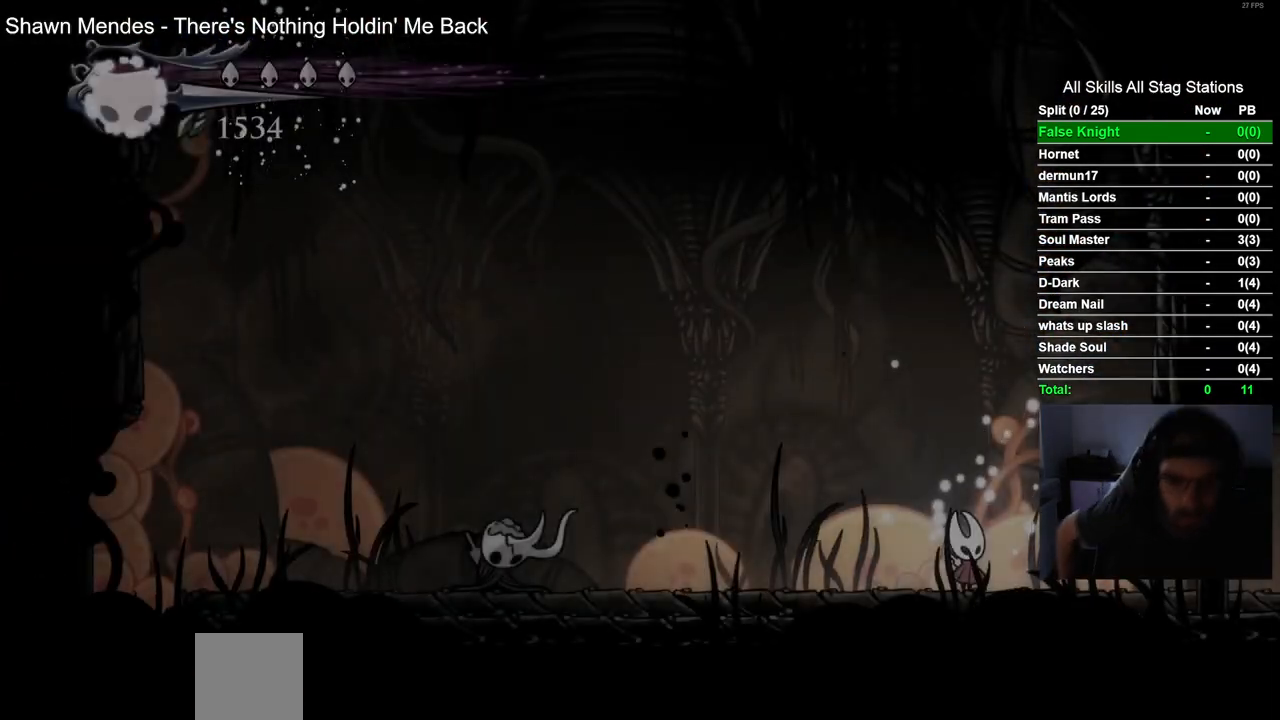
{"buttons": [], "left_stick": "center", "right_stick": "center", "events": []}
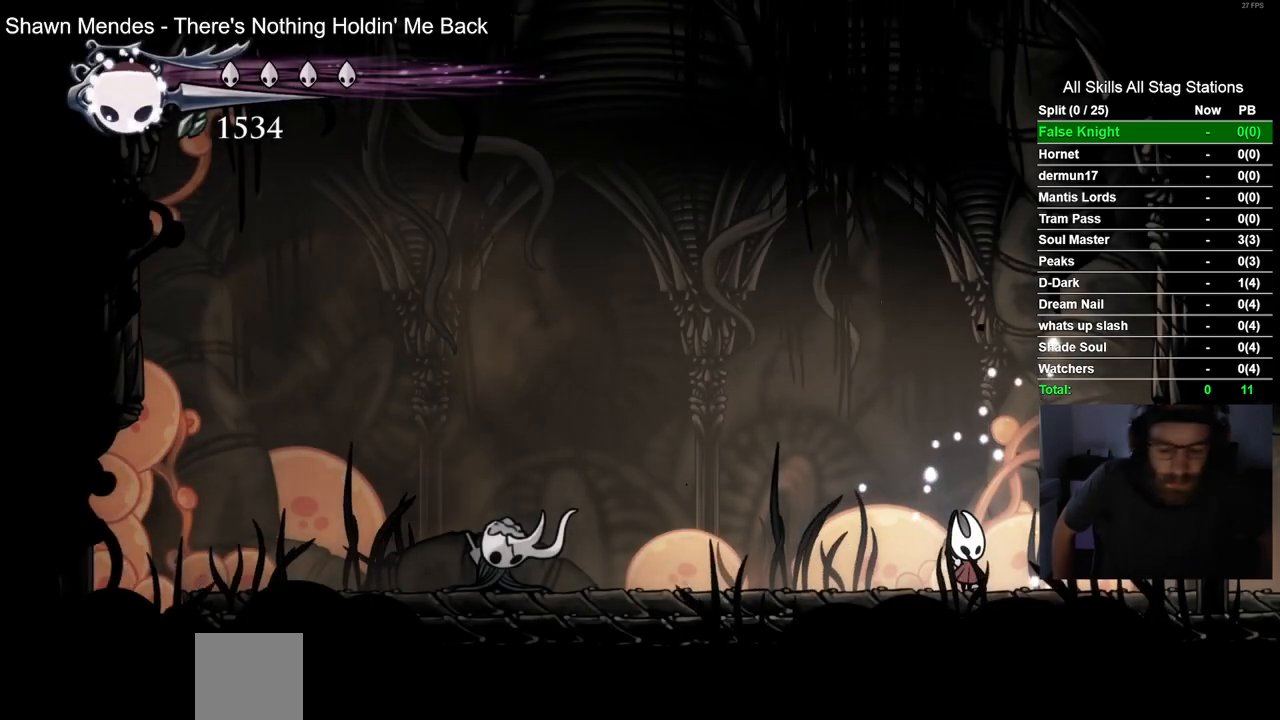
{"buttons": [], "left_stick": "center", "right_stick": "center", "events": []}
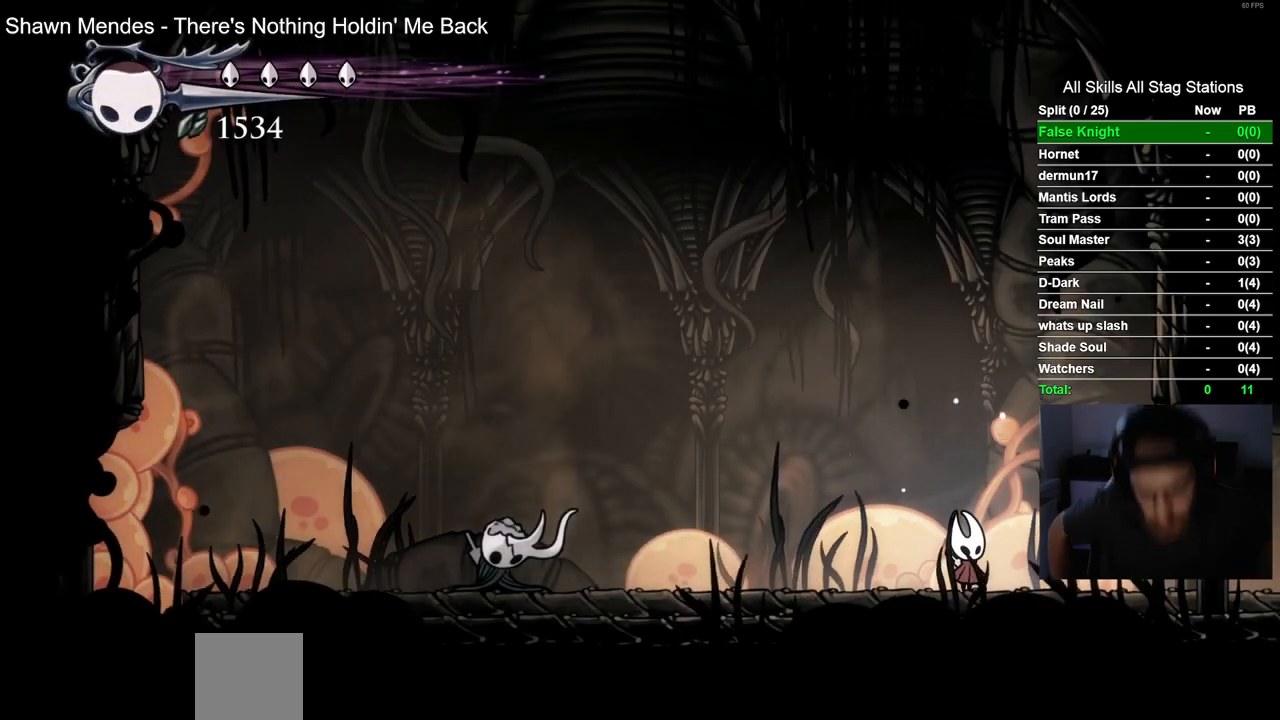
{"buttons": [], "left_stick": "center", "right_stick": "center", "events": []}
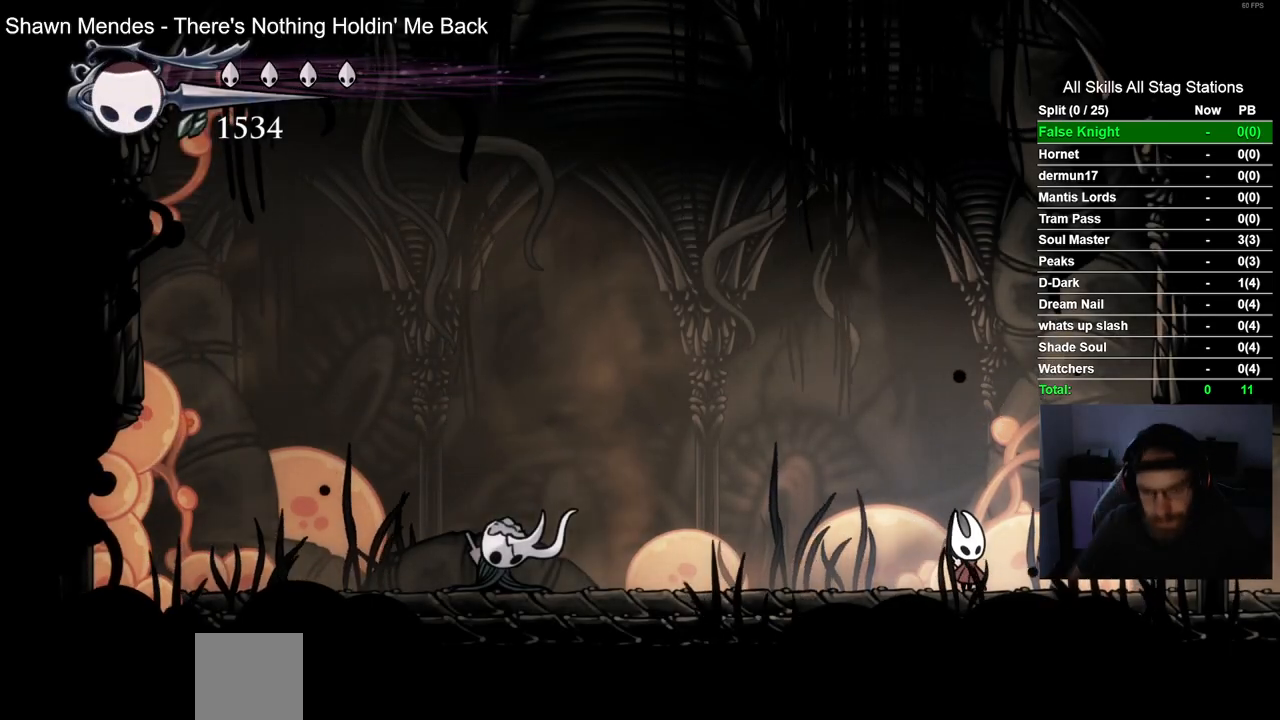
{"buttons": [], "left_stick": "center", "right_stick": "center", "events": []}
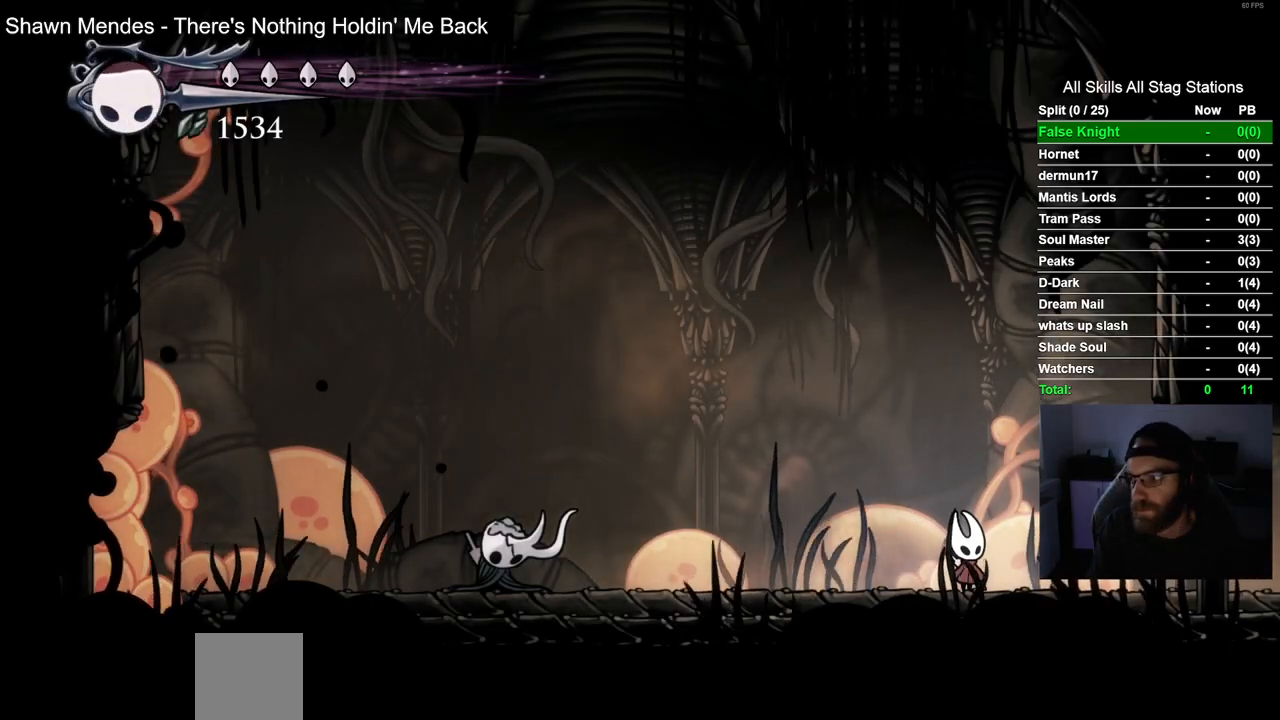
{"buttons": ["DPAD_LEFT"], "left_stick": "center", "right_stick": "center", "events": [[100, "DPAD_LEFT", "down"], [200, "R2", "down"], [400, "R2", "up"]]}
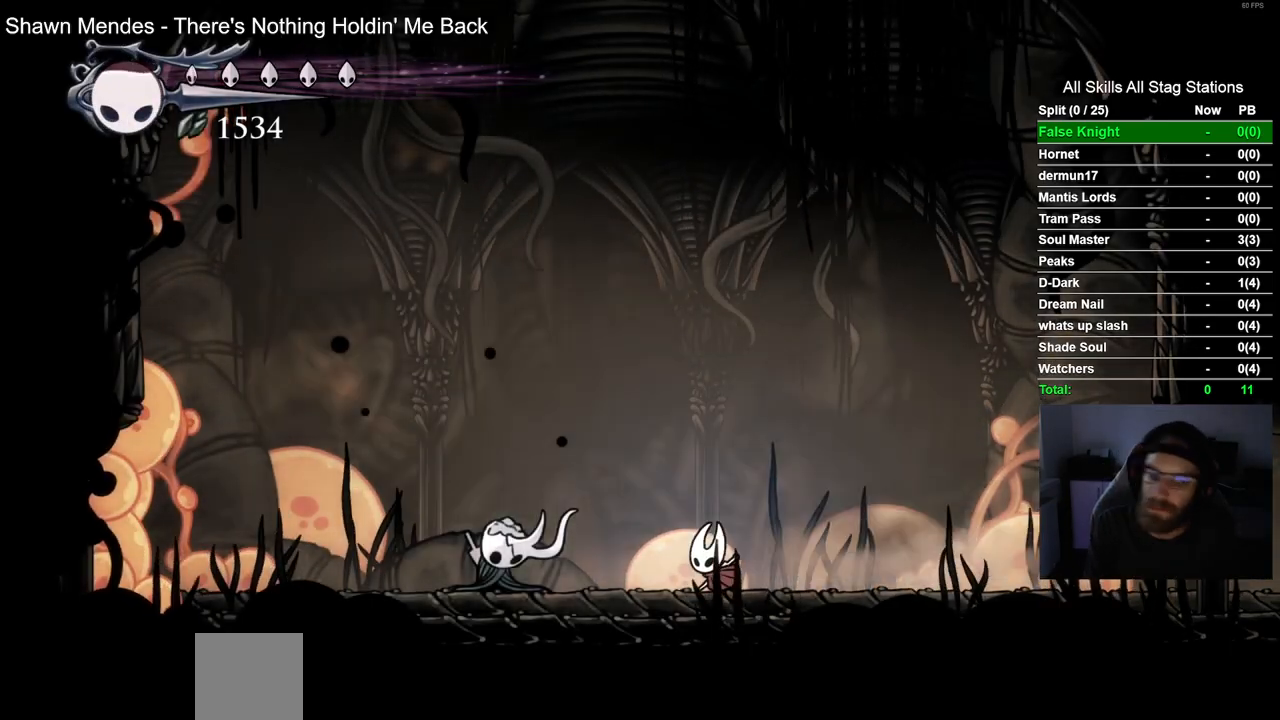
{"buttons": ["DPAD_LEFT"], "left_stick": "center", "right_stick": "center", "events": [[250, "R2", "down"], [450, "R2", "up"]]}
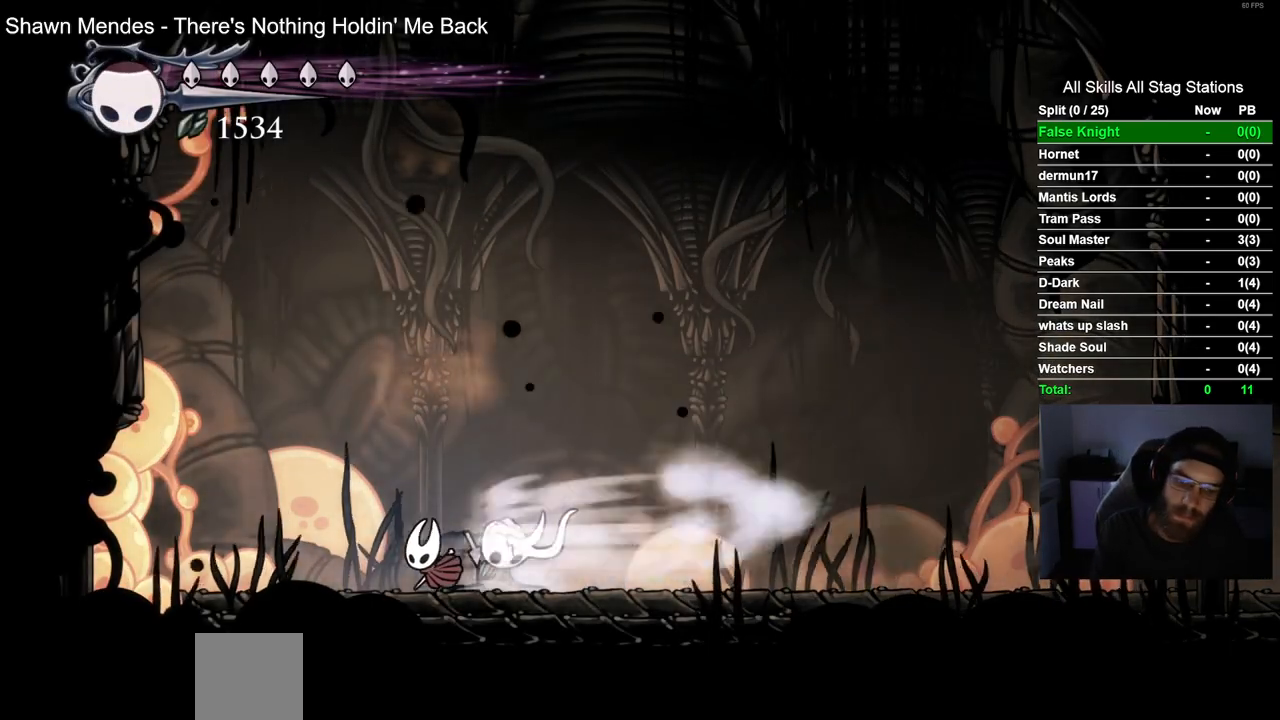
{"buttons": ["CROSS", "DPAD_RIGHT"], "left_stick": "center", "right_stick": "center", "events": [[217, "DPAD_LEFT", "up"], [250, "CROSS", "down"], [383, "CROSS", "up"], [383, "DPAD_RIGHT", "down"], [500, "CROSS", "down"]]}
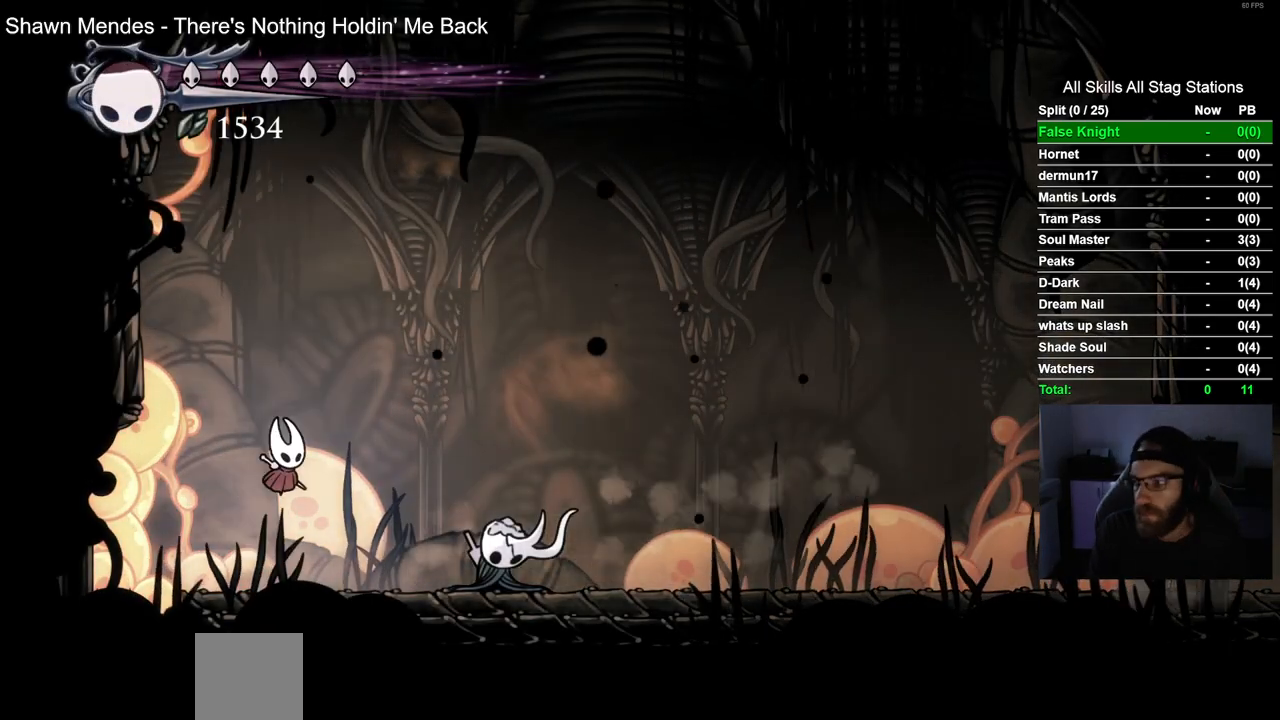
{"buttons": ["CROSS", "DPAD_RIGHT"], "left_stick": "center", "right_stick": "center", "events": []}
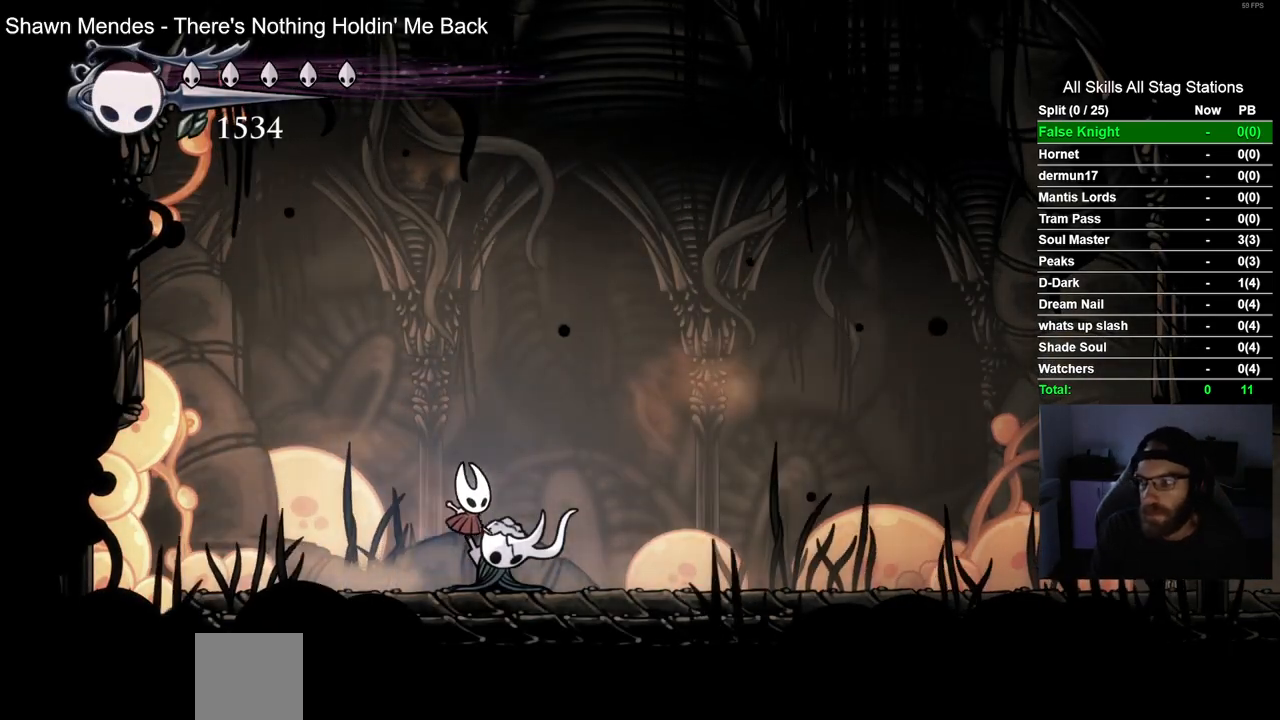
{"buttons": ["DPAD_RIGHT"], "left_stick": "center", "right_stick": "center", "events": [[467, "CROSS", "up"]]}
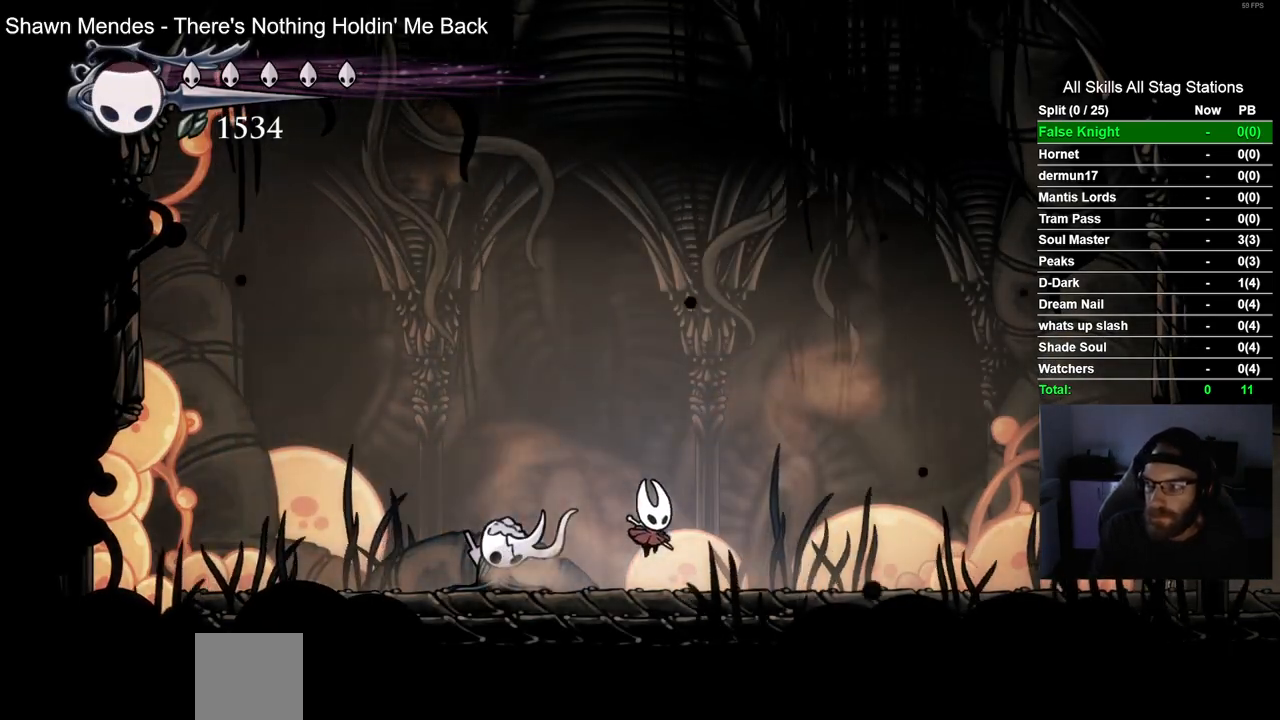
{"buttons": ["DPAD_RIGHT"], "left_stick": "center", "right_stick": "center", "events": [[50, "CROSS", "down"], [133, "CROSS", "up"], [250, "CROSS", "down"], [350, "CROSS", "up"]]}
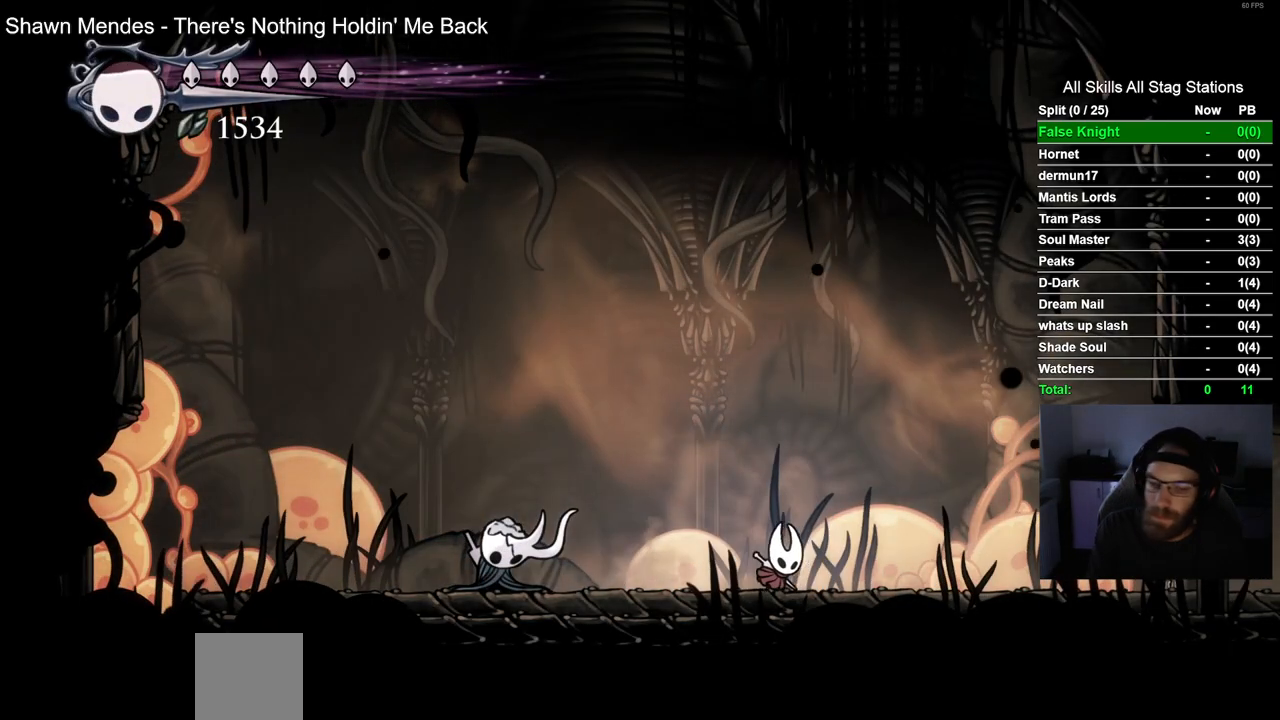
{"buttons": ["DPAD_RIGHT"], "left_stick": "center", "right_stick": "center", "events": [[250, "R2", "down"], [483, "R2", "up"]]}
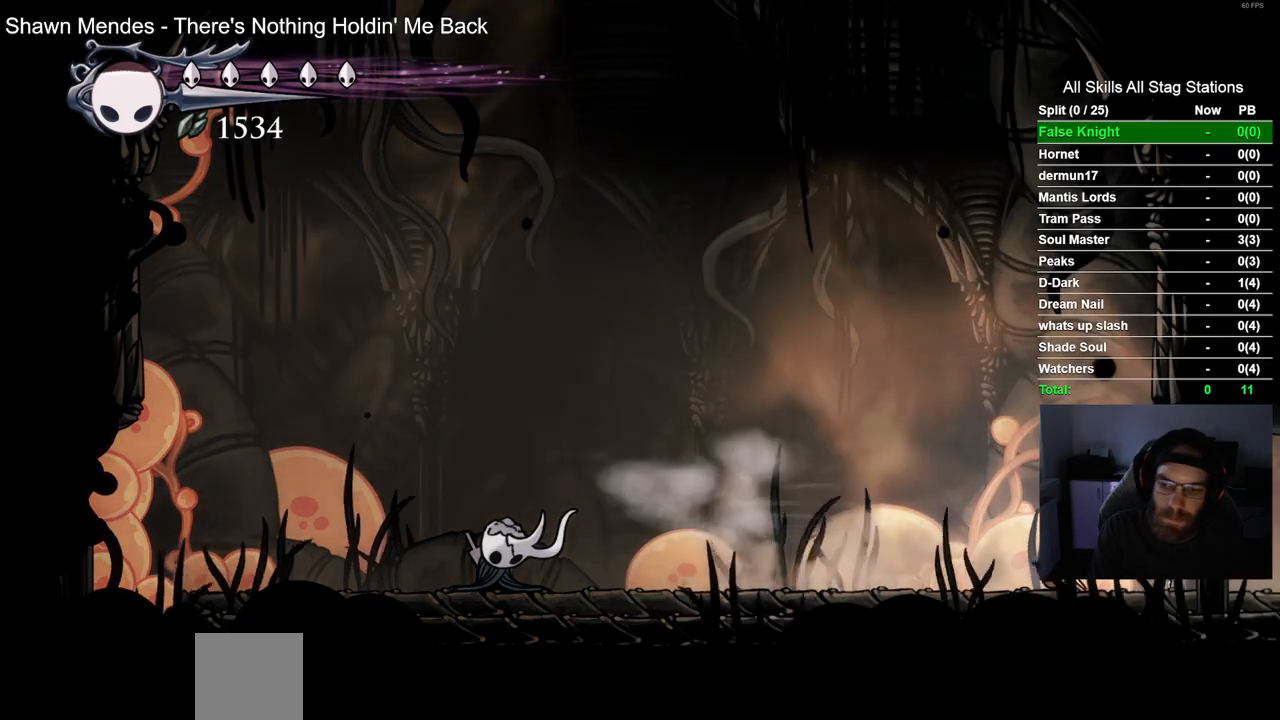
{"buttons": ["R2", "DPAD_LEFT"], "left_stick": "center", "right_stick": "center", "events": [[133, "DPAD_LEFT", "down"], [133, "DPAD_RIGHT", "up"], [283, "R2", "down"]]}
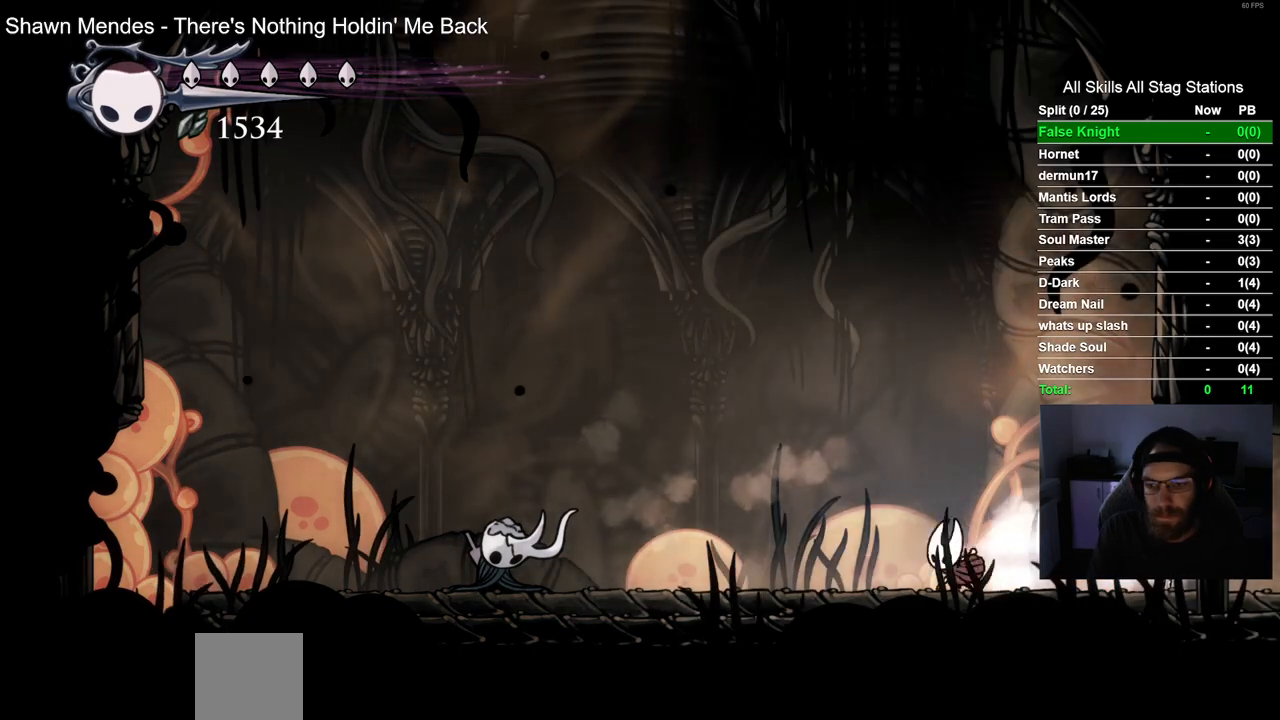
{"buttons": ["R2", "DPAD_LEFT"], "left_stick": "center", "right_stick": "center", "events": [[17, "R2", "up"], [350, "R2", "down"]]}